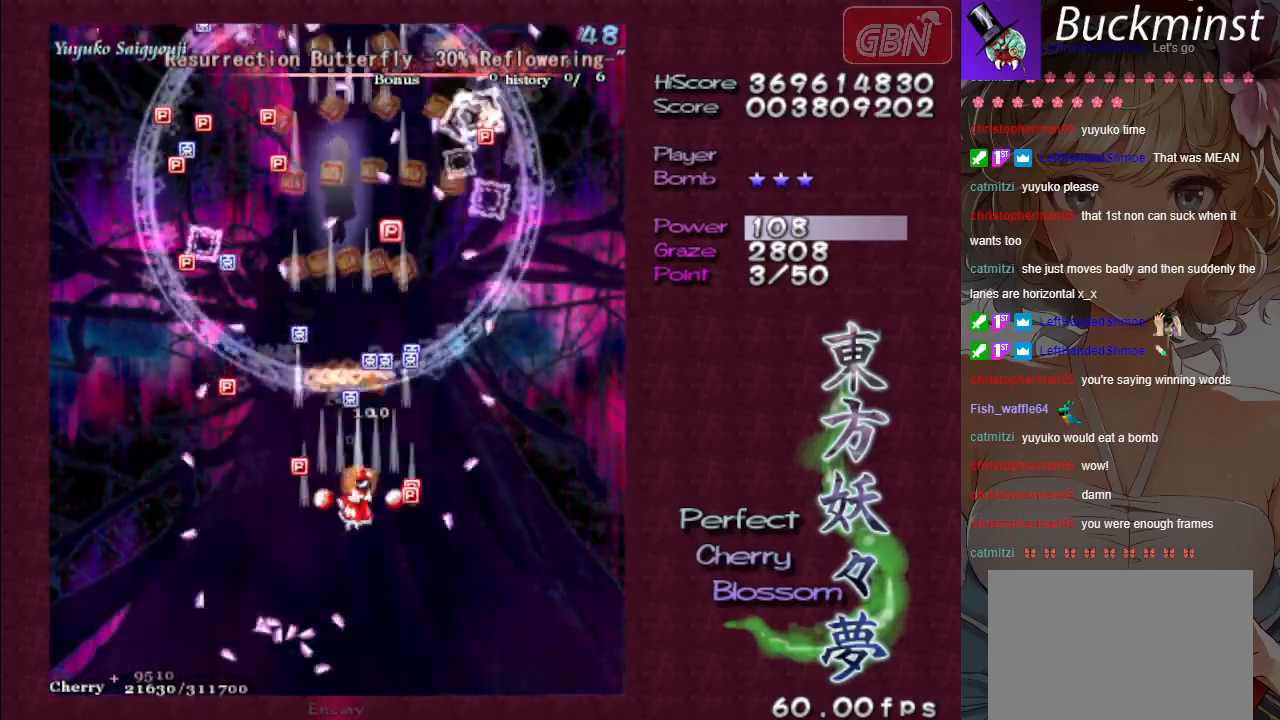
Gameplay with a controller (Xbox layout); each line is a JSON object with the inputs held at the frame after it. "events" lists button and stick changes between this image and that frame as [ms after this image, input, new state], when the widget could be followed in between. Not read: right_stick.
{"buttons": ["A"], "left_stick": "left", "events": [[17, "left_stick", "up"], [183, "left_stick", "right"], [317, "left_stick", "left"]]}
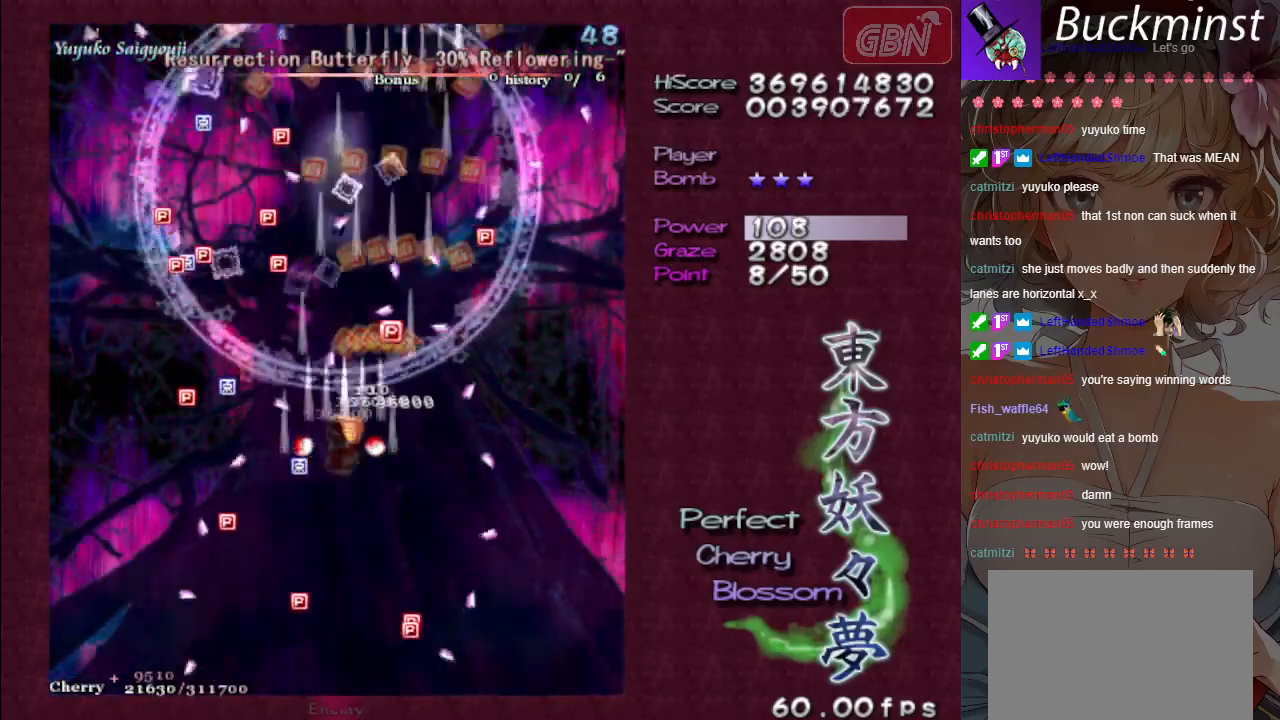
{"buttons": ["A"], "left_stick": "up", "events": [[133, "left_stick", "down-right"], [383, "left_stick", "up-right"], [450, "left_stick", "up"]]}
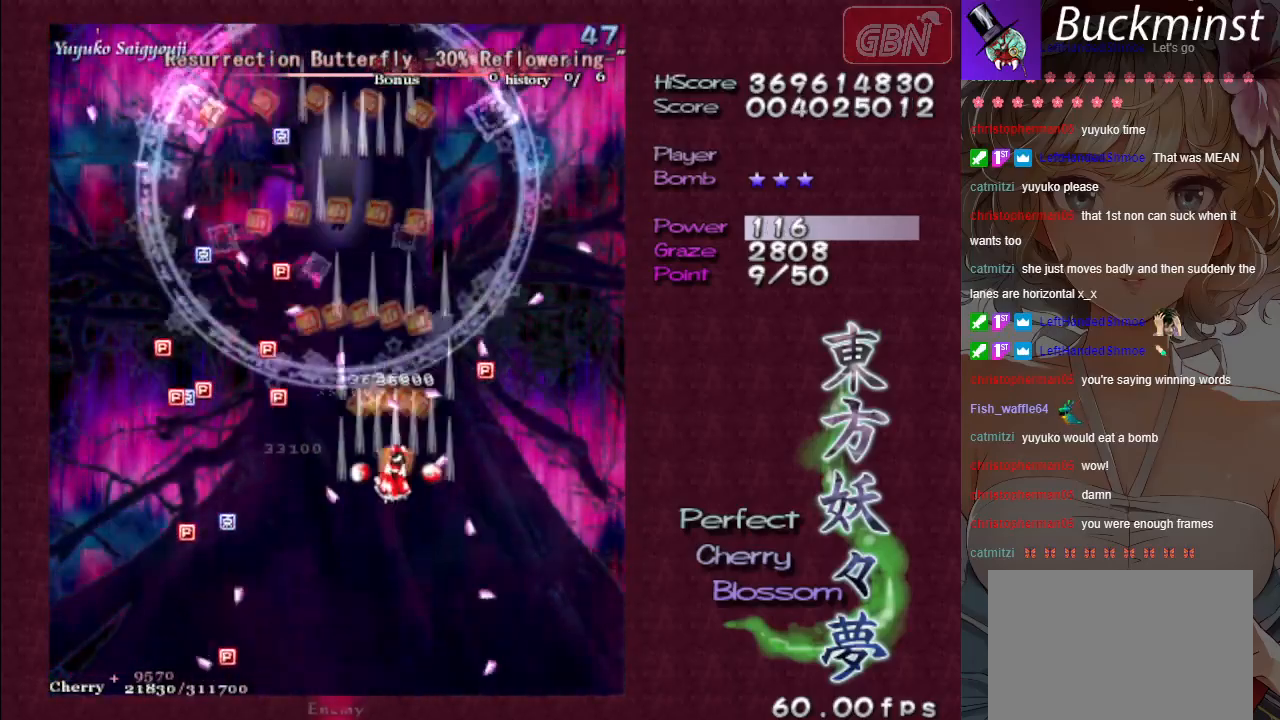
{"buttons": ["A"], "left_stick": "down", "events": [[83, "left_stick", "left"], [133, "left_stick", "down-left"], [483, "left_stick", "down"]]}
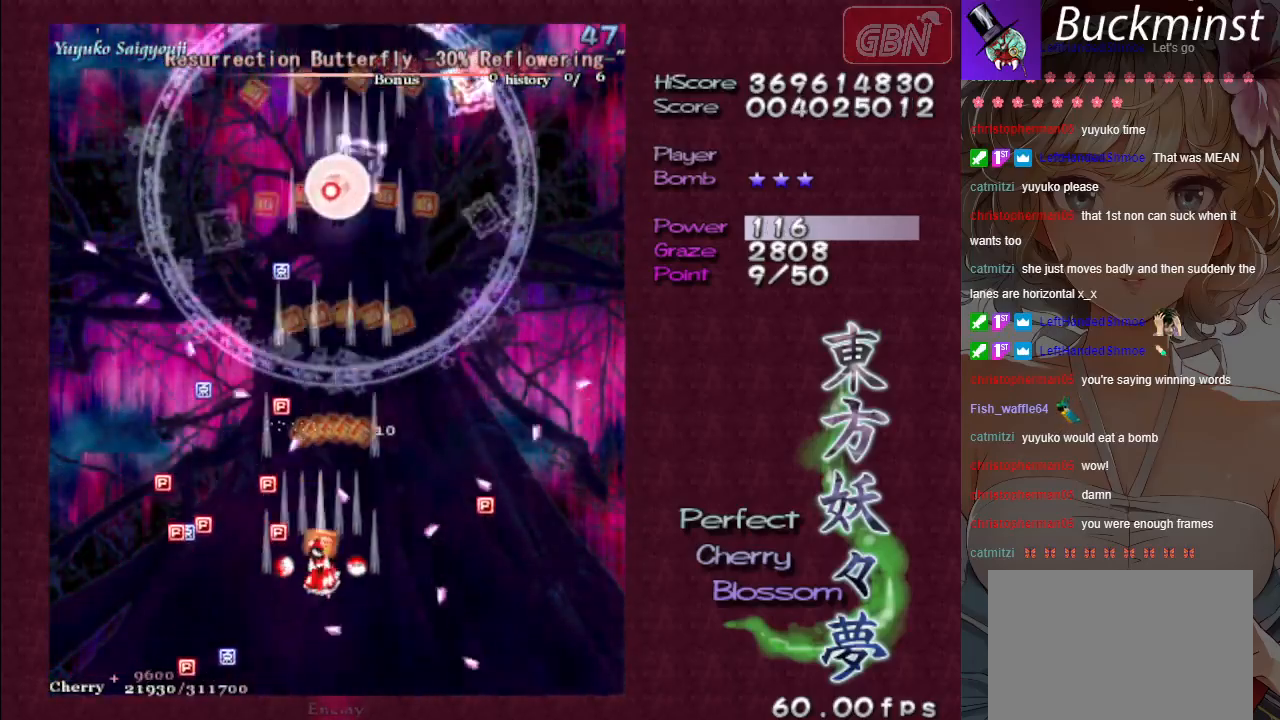
{"buttons": ["A", "X"], "left_stick": "center", "events": [[383, "X", "down"], [417, "left_stick", "center"]]}
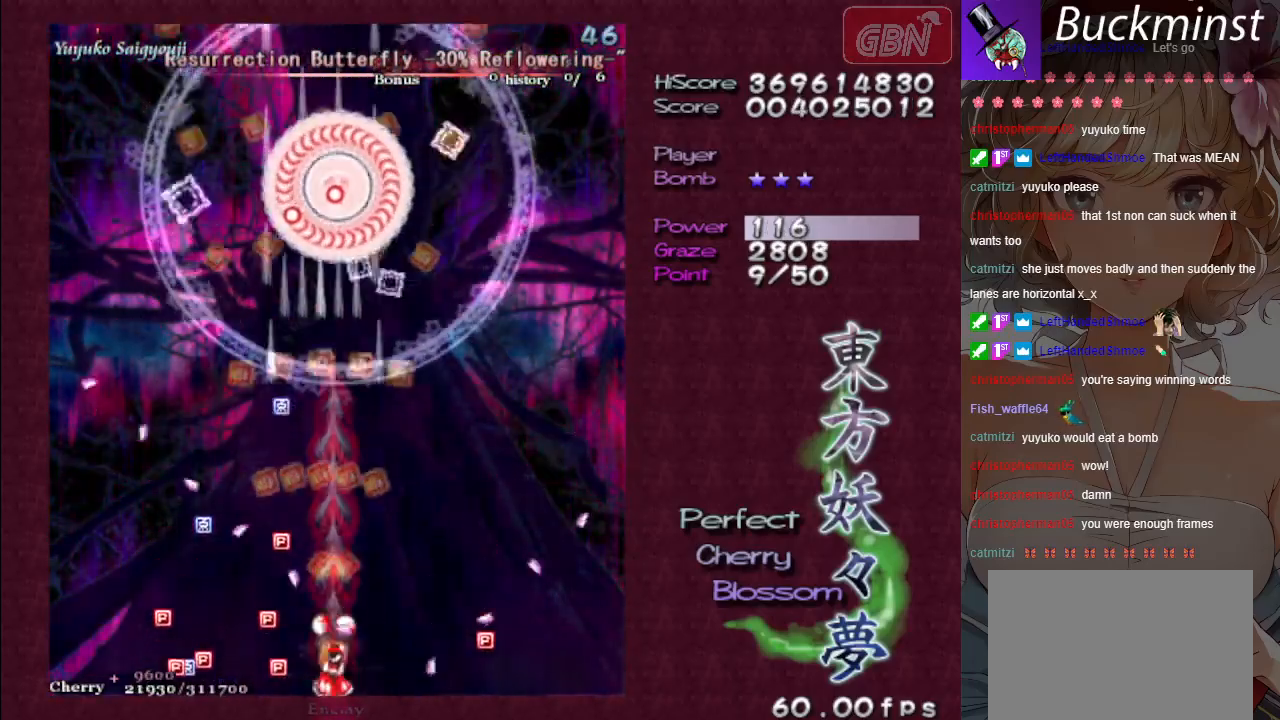
{"buttons": ["A", "X"], "left_stick": "center", "events": []}
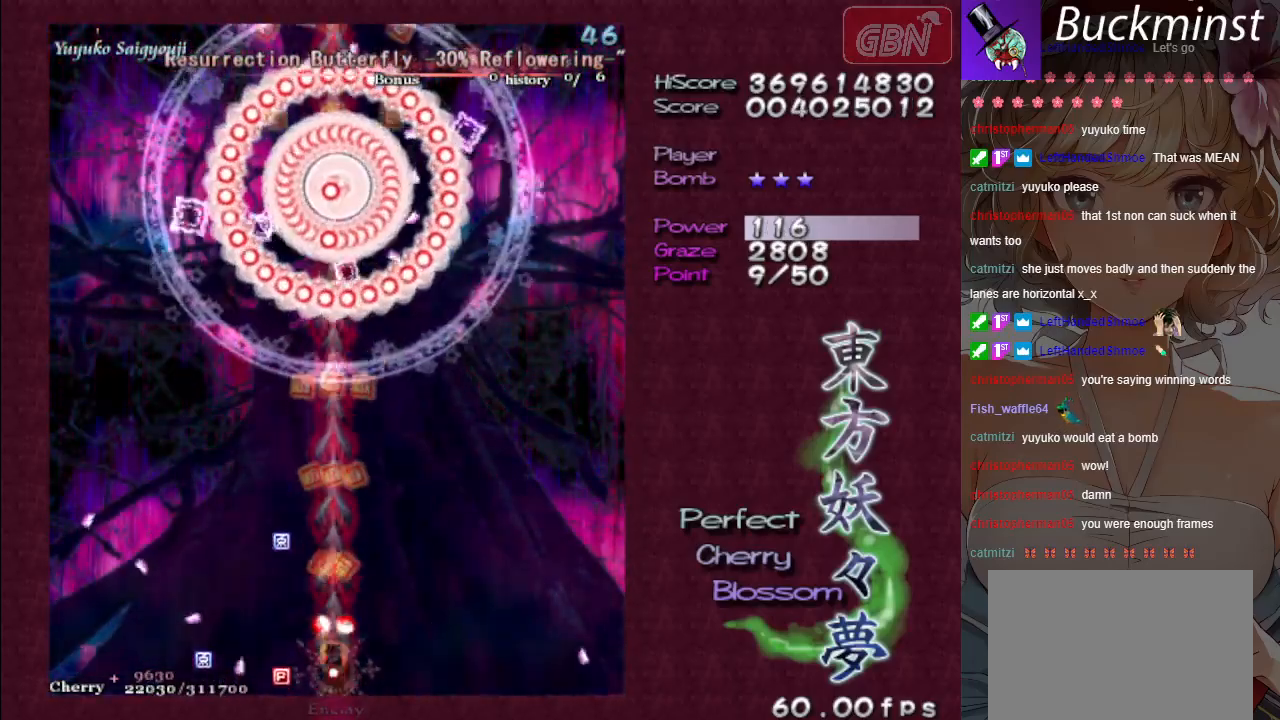
{"buttons": ["A", "X"], "left_stick": "center", "events": []}
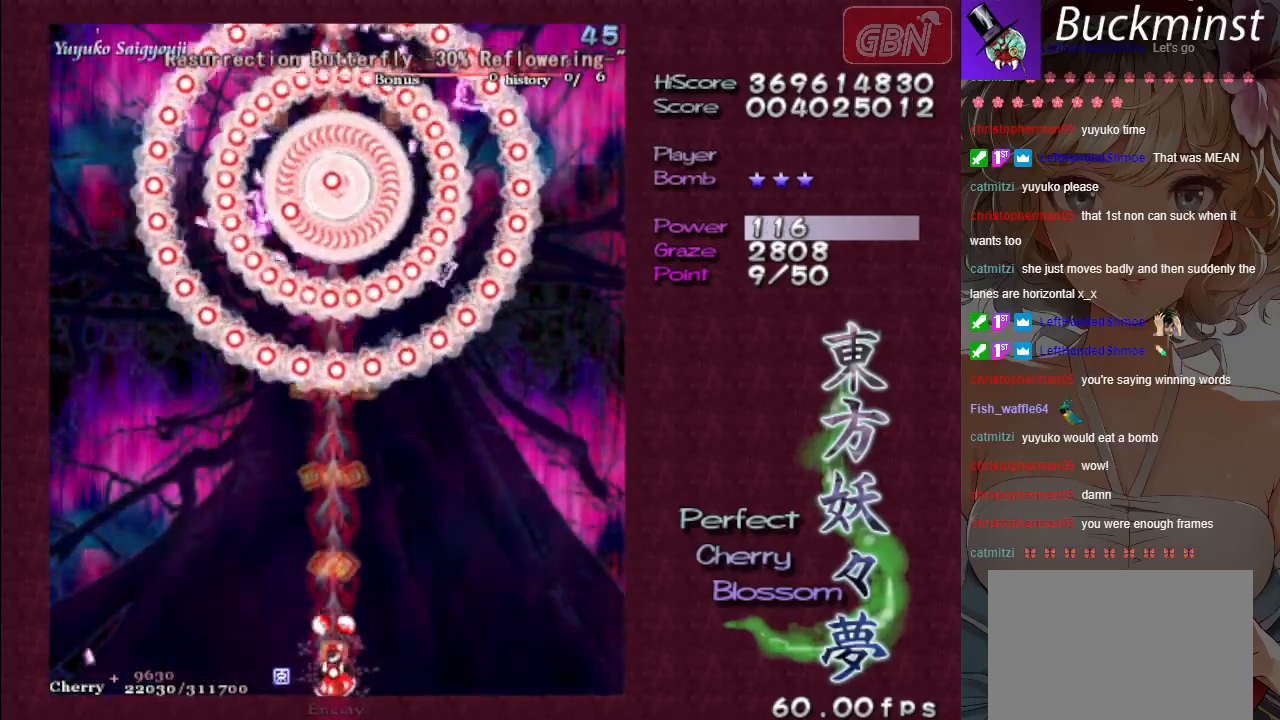
{"buttons": ["A", "X"], "left_stick": "center", "events": []}
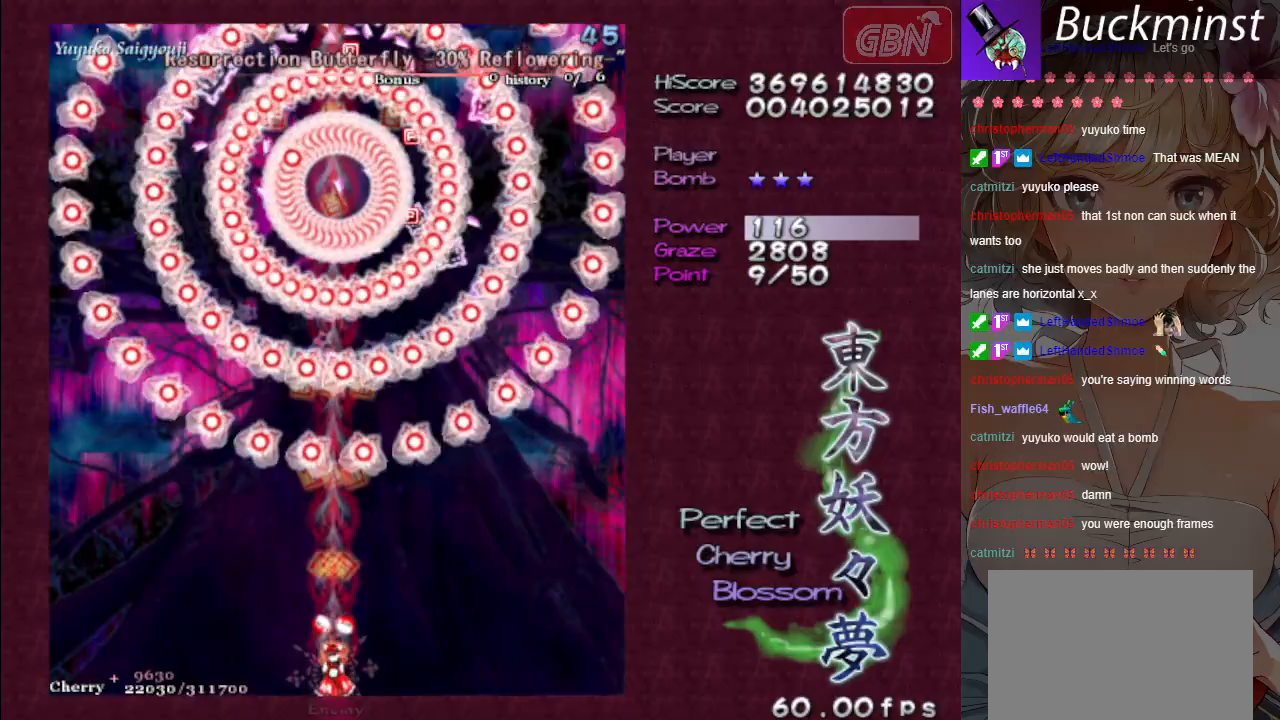
{"buttons": ["A", "X"], "left_stick": "right", "events": [[400, "left_stick", "right"]]}
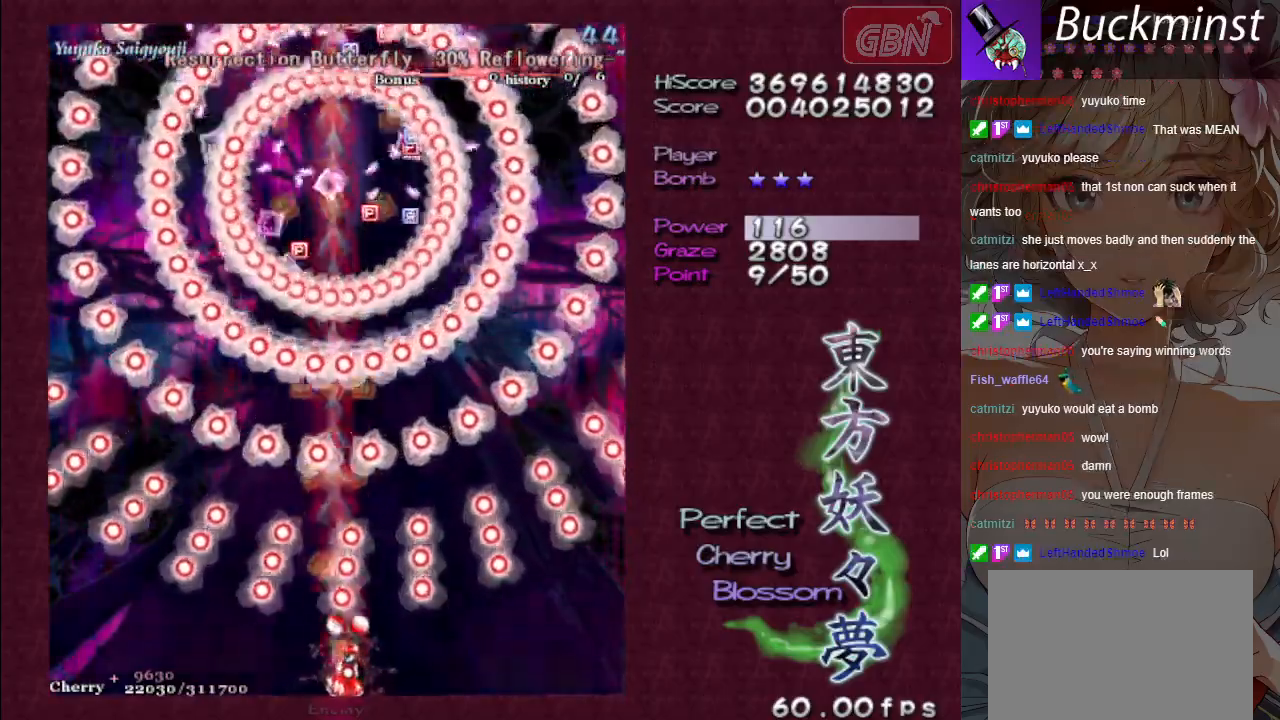
{"buttons": ["A", "X"], "left_stick": "center", "events": [[50, "left_stick", "center"]]}
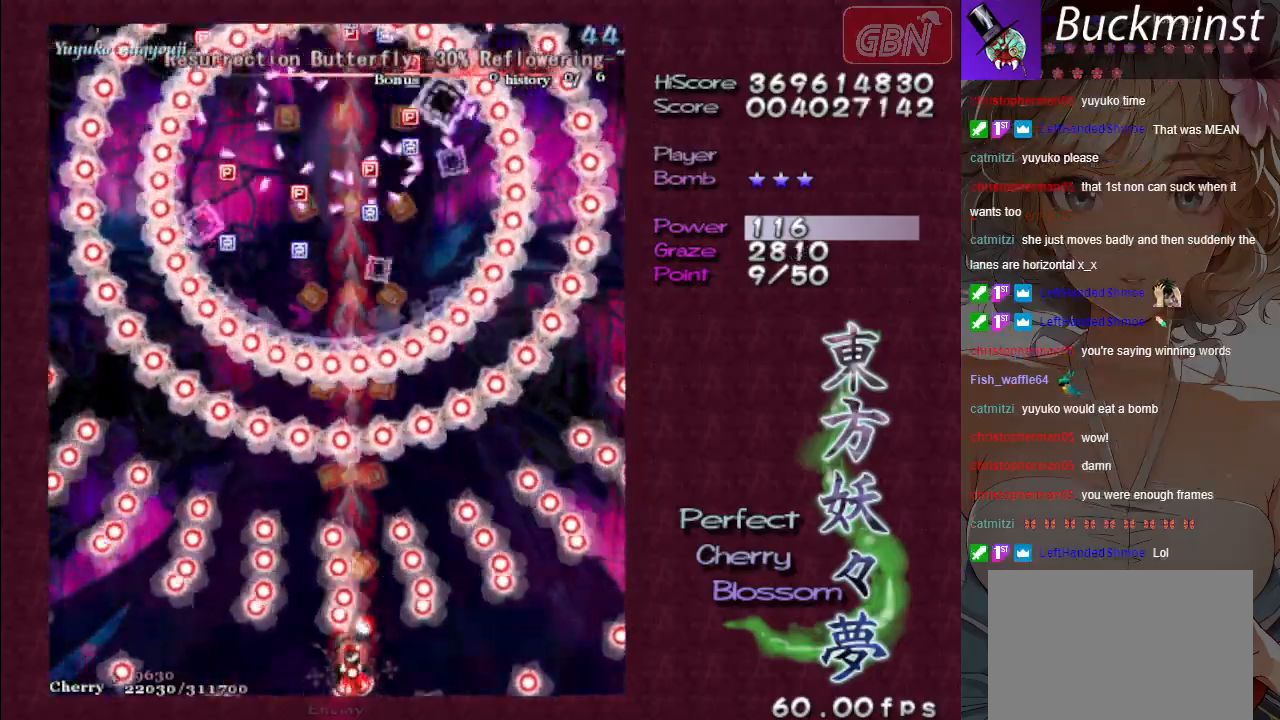
{"buttons": ["A", "X"], "left_stick": "center", "events": [[133, "left_stick", "left"], [267, "left_stick", "down-right"], [350, "R1", "down"], [450, "left_stick", "center"], [467, "R1", "up"]]}
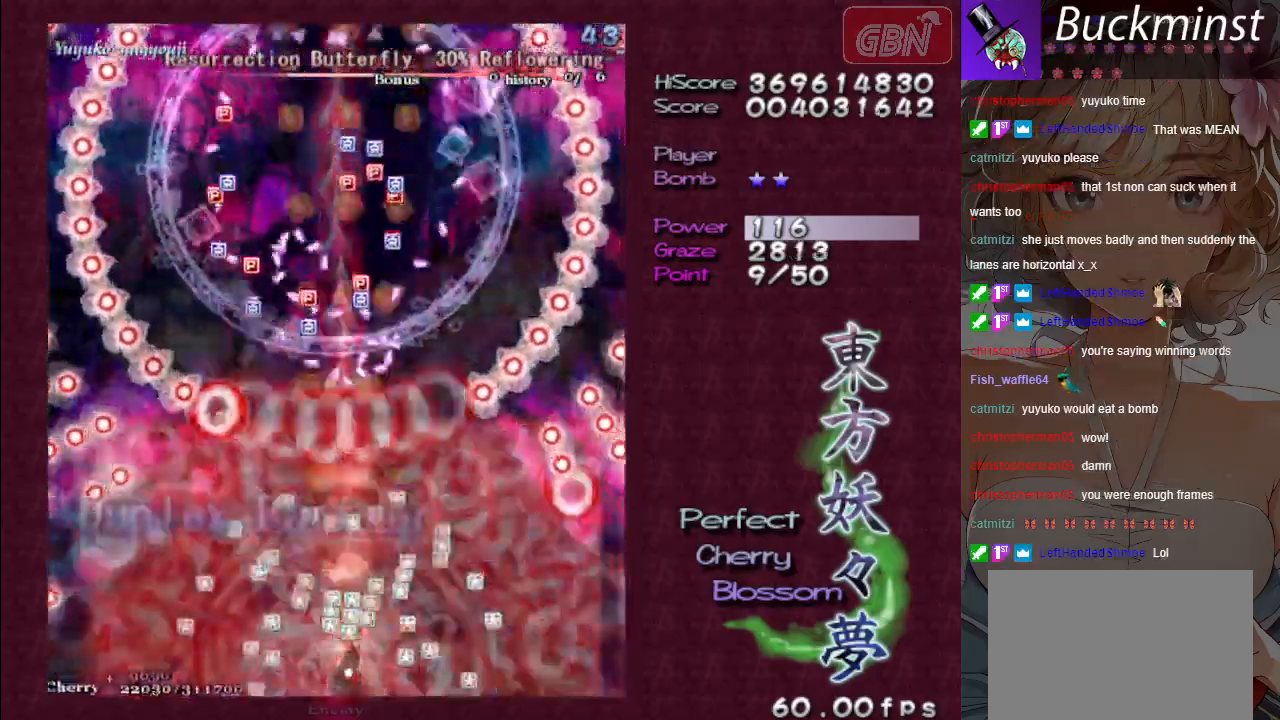
{"buttons": ["A", "X"], "left_stick": "up-left", "events": [[350, "A", "up"], [350, "left_stick", "up-left"], [433, "A", "down"]]}
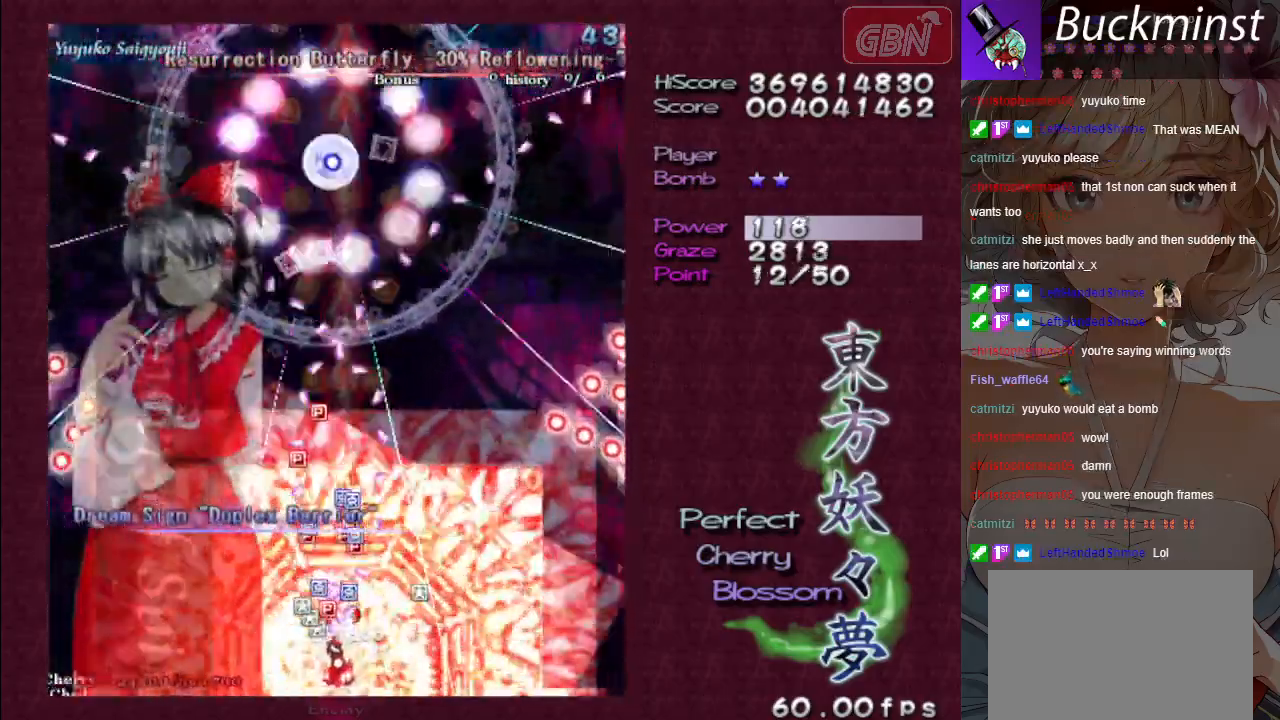
{"buttons": ["A"], "left_stick": "center", "events": [[50, "X", "up"], [117, "left_stick", "up"], [250, "left_stick", "center"]]}
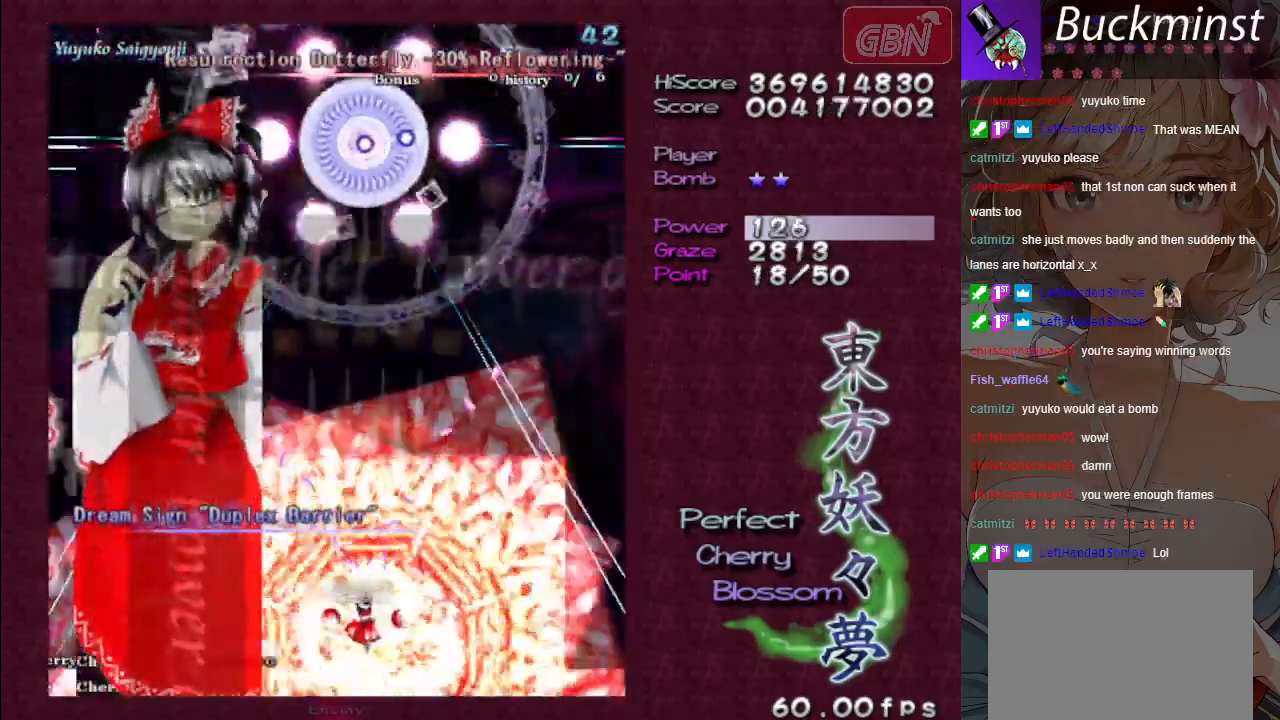
{"buttons": ["A"], "left_stick": "center", "events": []}
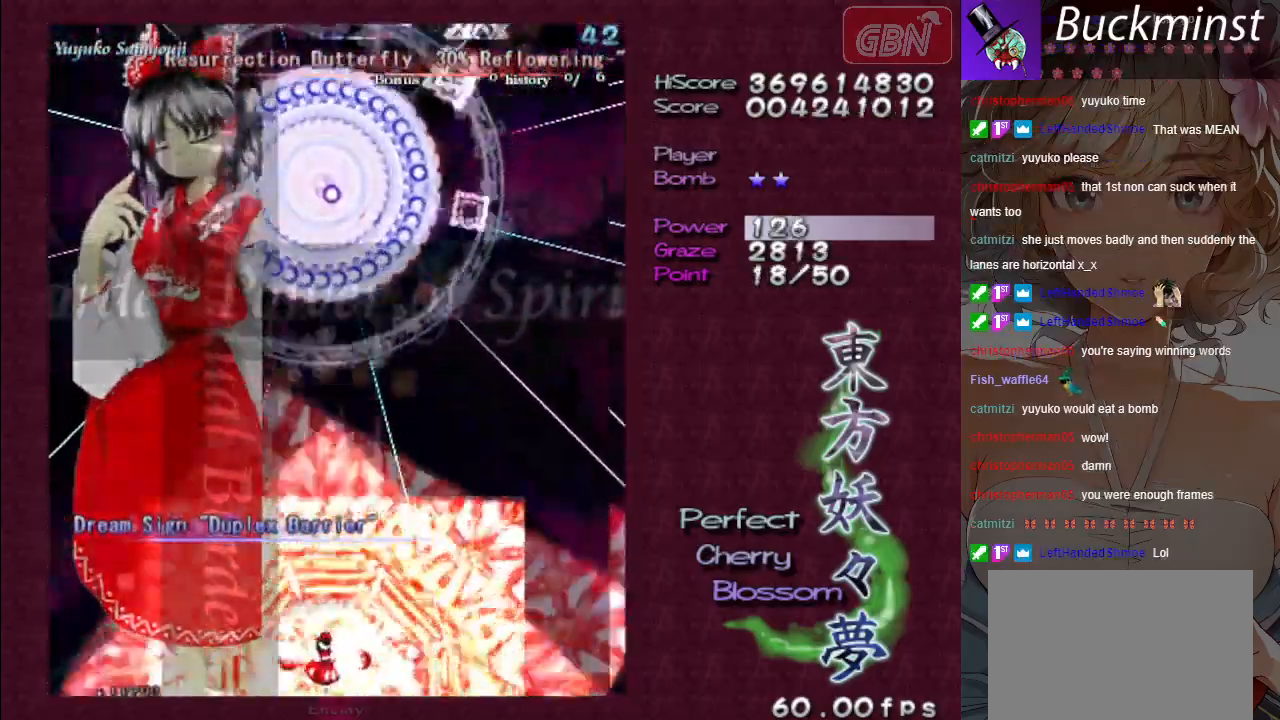
{"buttons": ["A"], "left_stick": "center", "events": []}
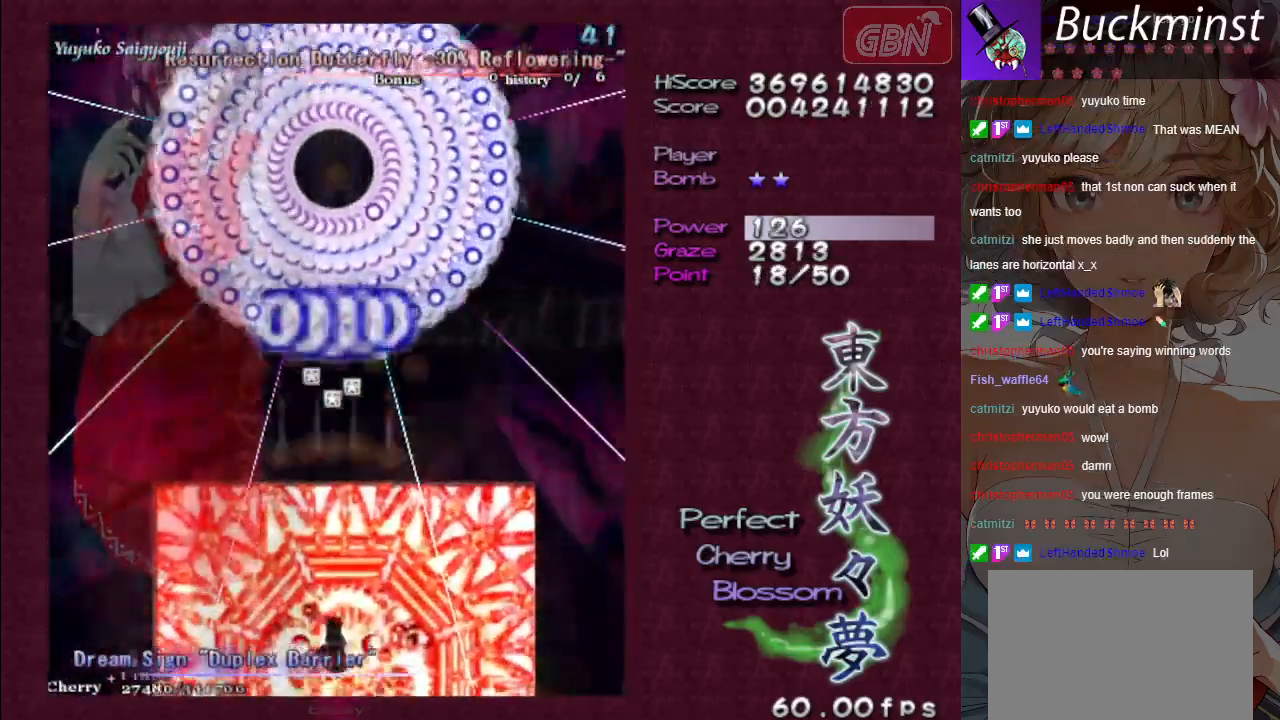
{"buttons": ["A"], "left_stick": "center", "events": []}
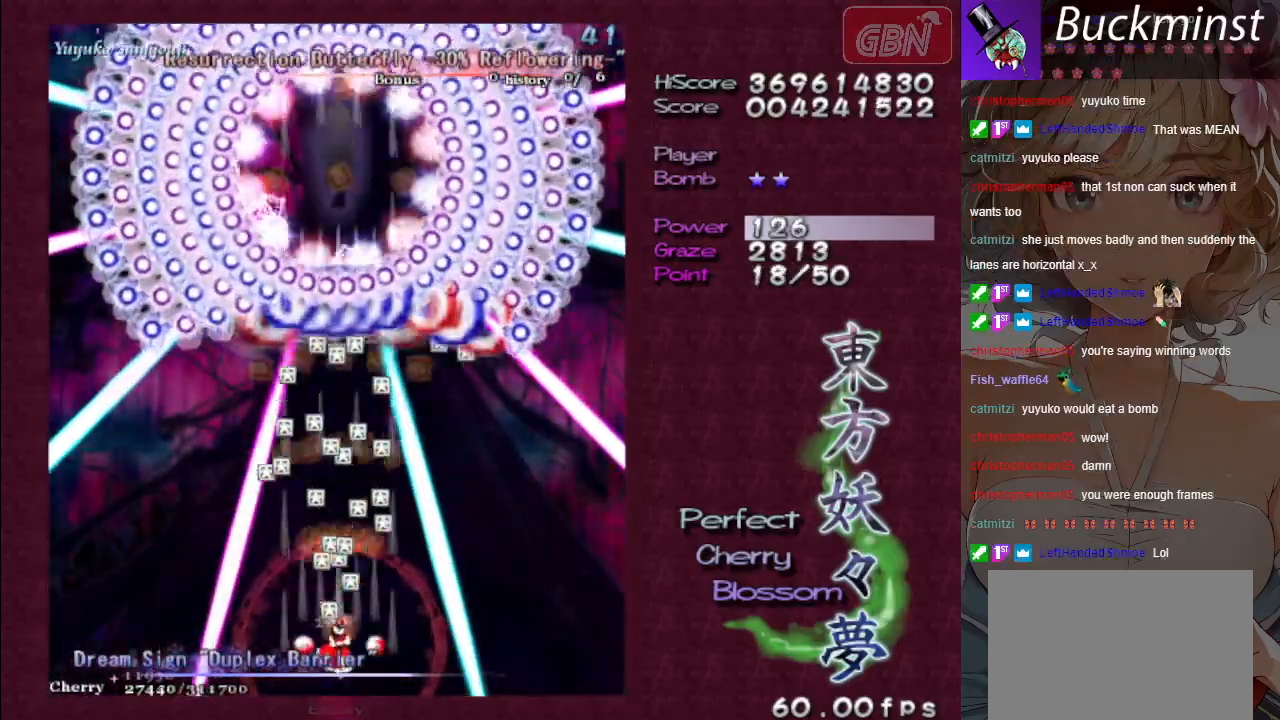
{"buttons": ["A"], "left_stick": "center", "events": []}
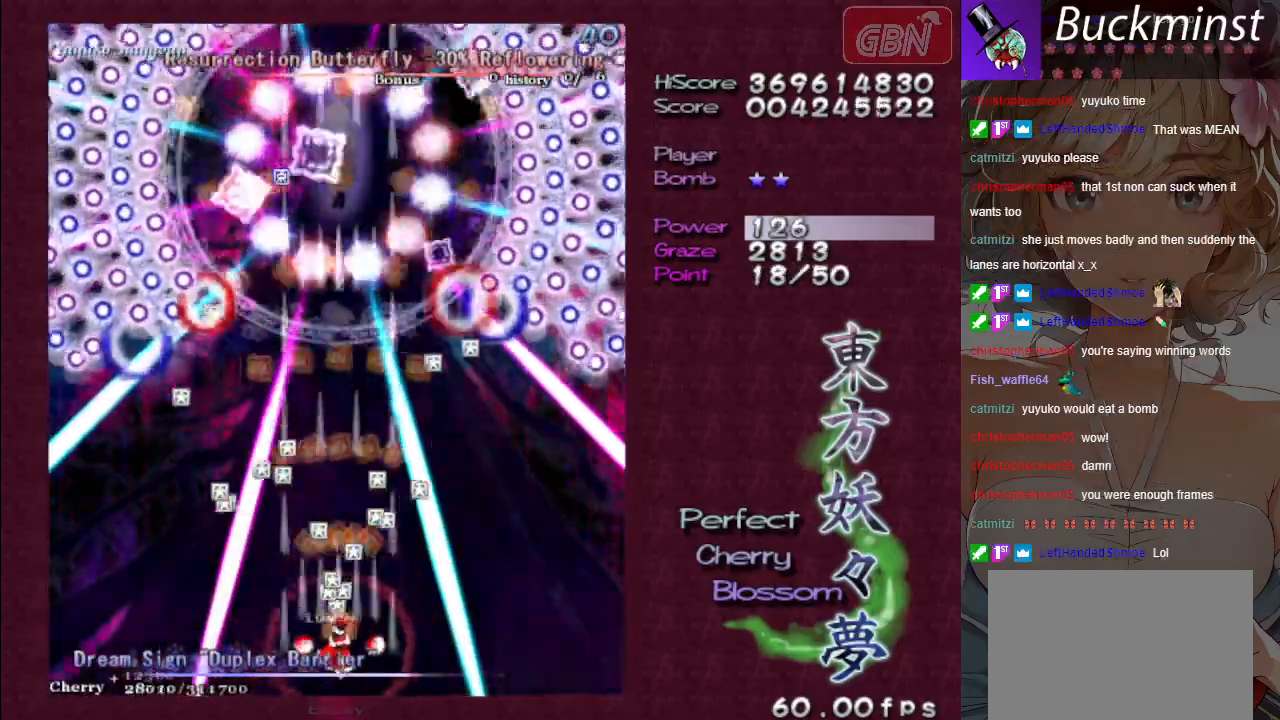
{"buttons": ["A"], "left_stick": "center", "events": [[133, "left_stick", "left"], [233, "left_stick", "down"], [350, "left_stick", "center"]]}
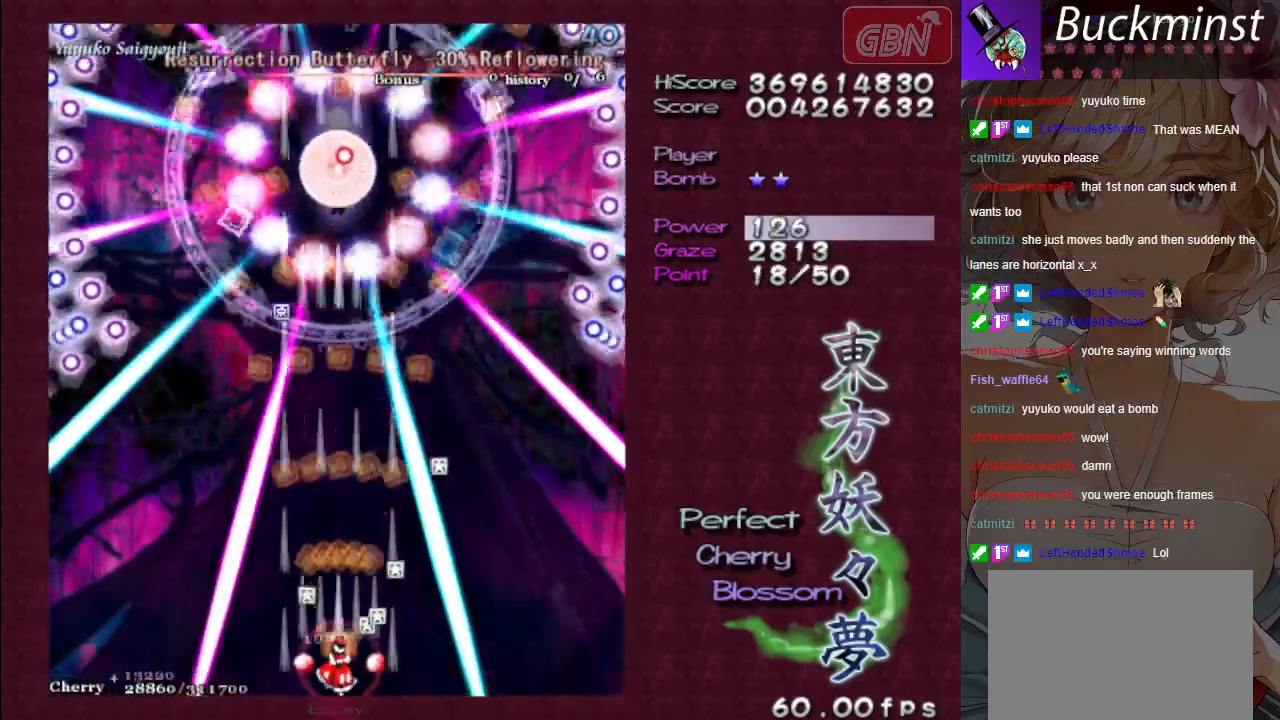
{"buttons": ["A", "X"], "left_stick": "center", "events": [[133, "X", "down"], [333, "left_stick", "left"], [450, "left_stick", "center"]]}
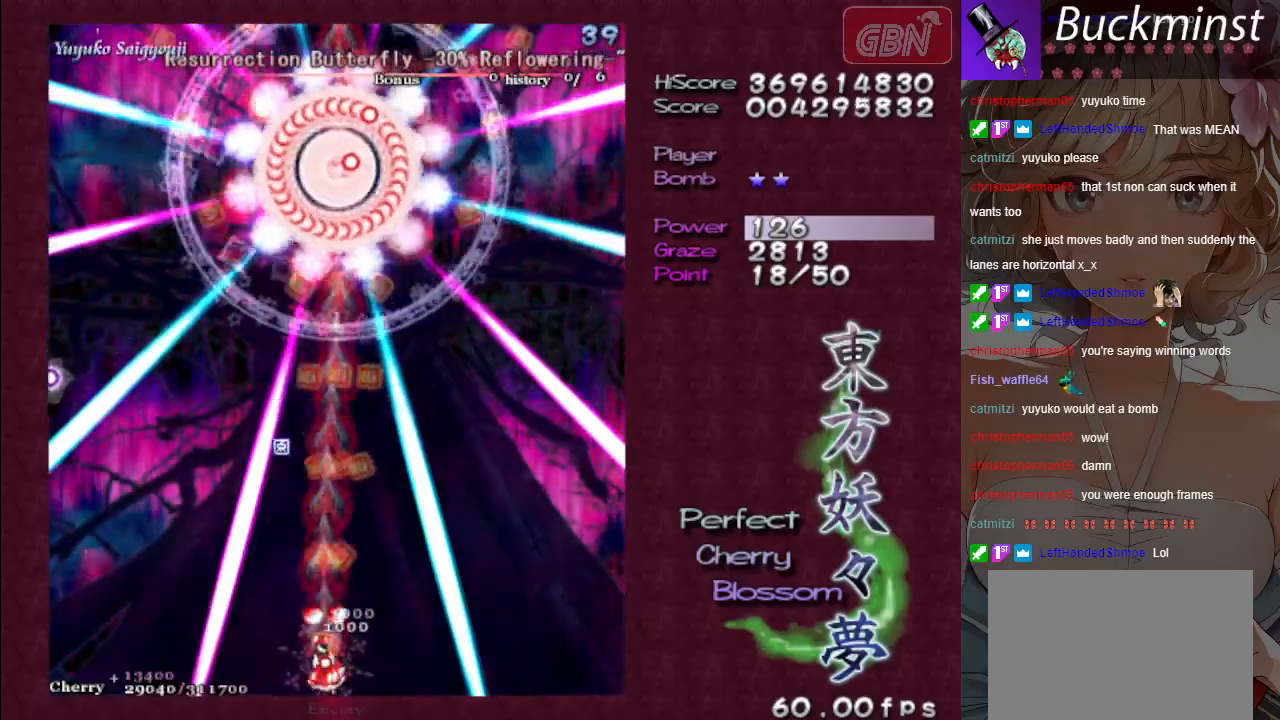
{"buttons": ["A", "X"], "left_stick": "center", "events": []}
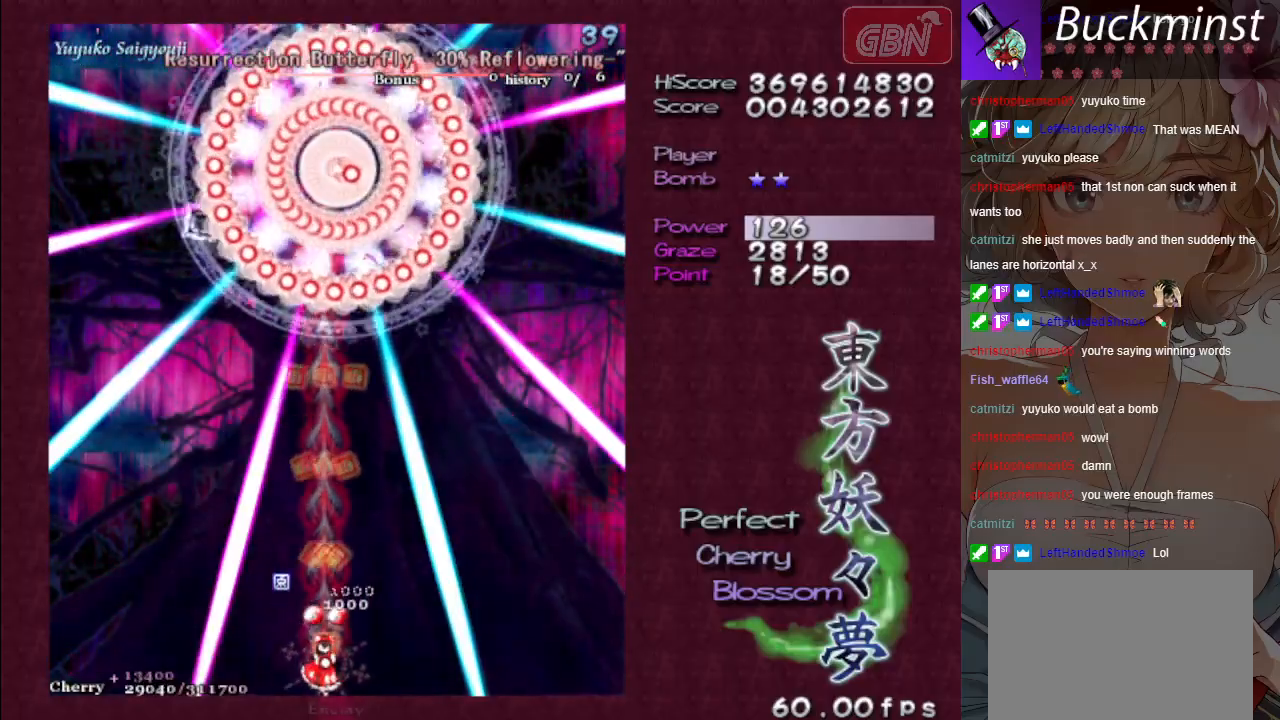
{"buttons": ["A", "X"], "left_stick": "center", "events": []}
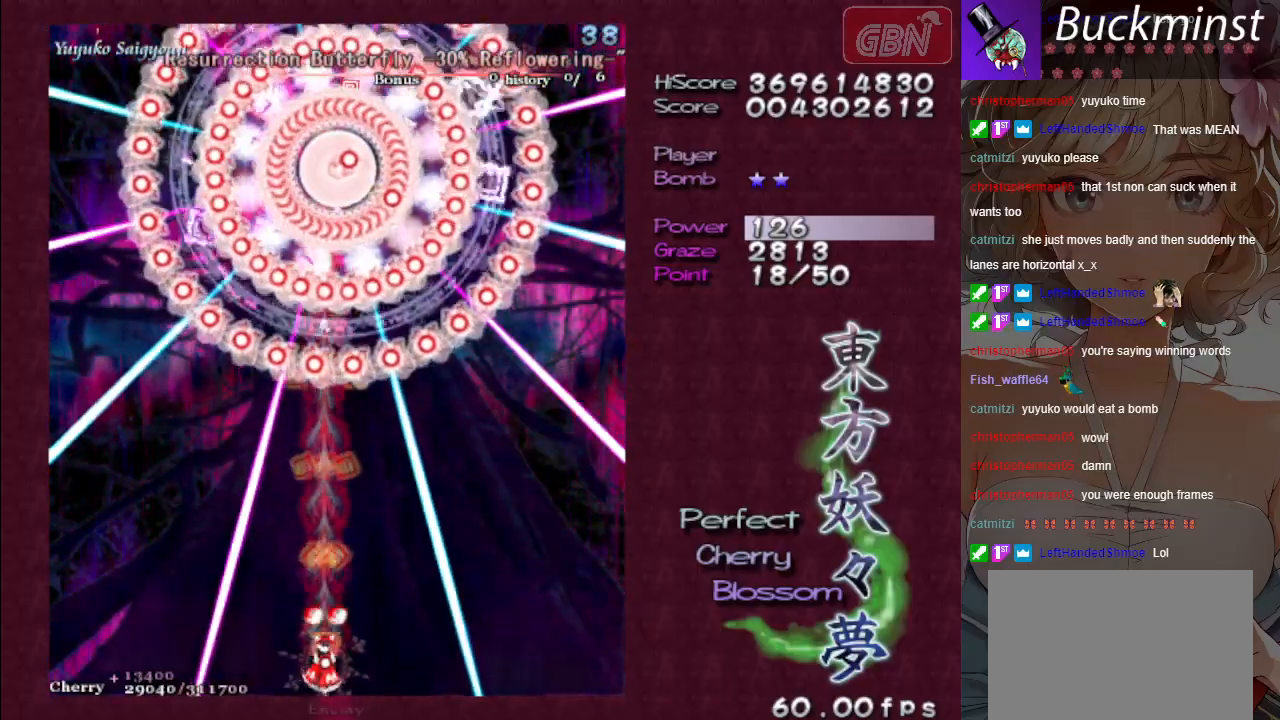
{"buttons": ["A", "X"], "left_stick": "center", "events": []}
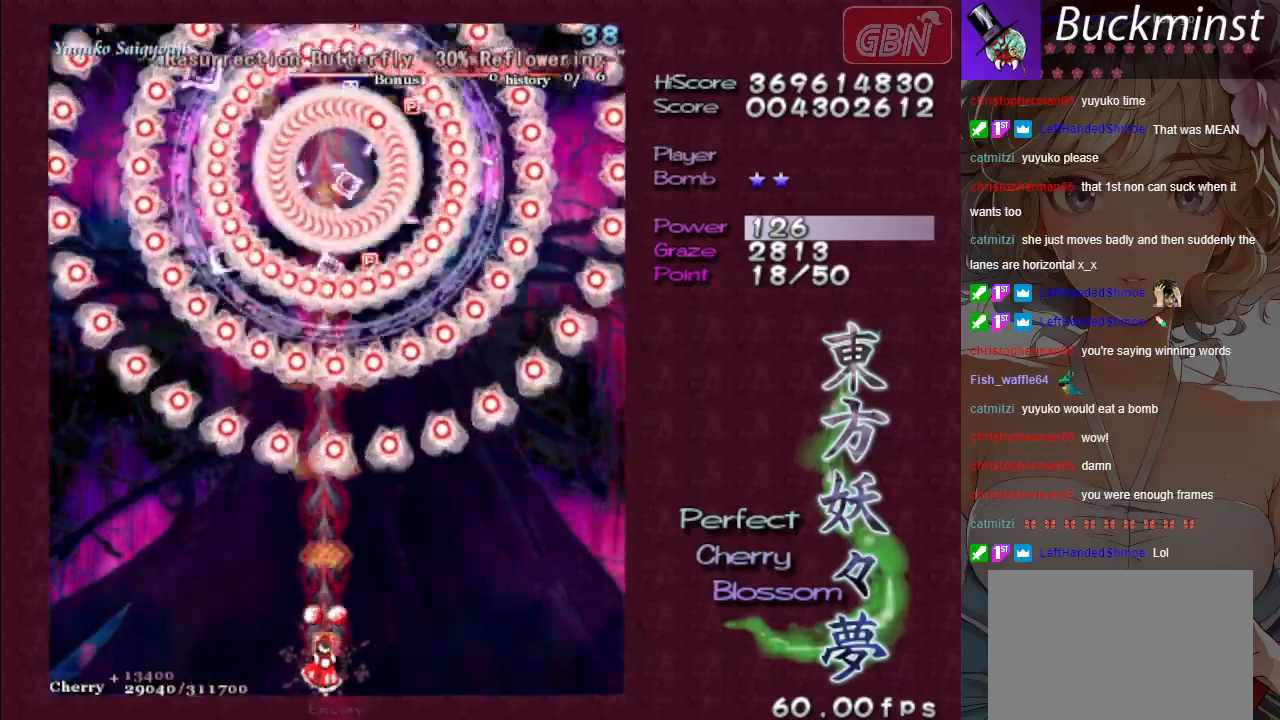
{"buttons": ["A", "X"], "left_stick": "center", "events": []}
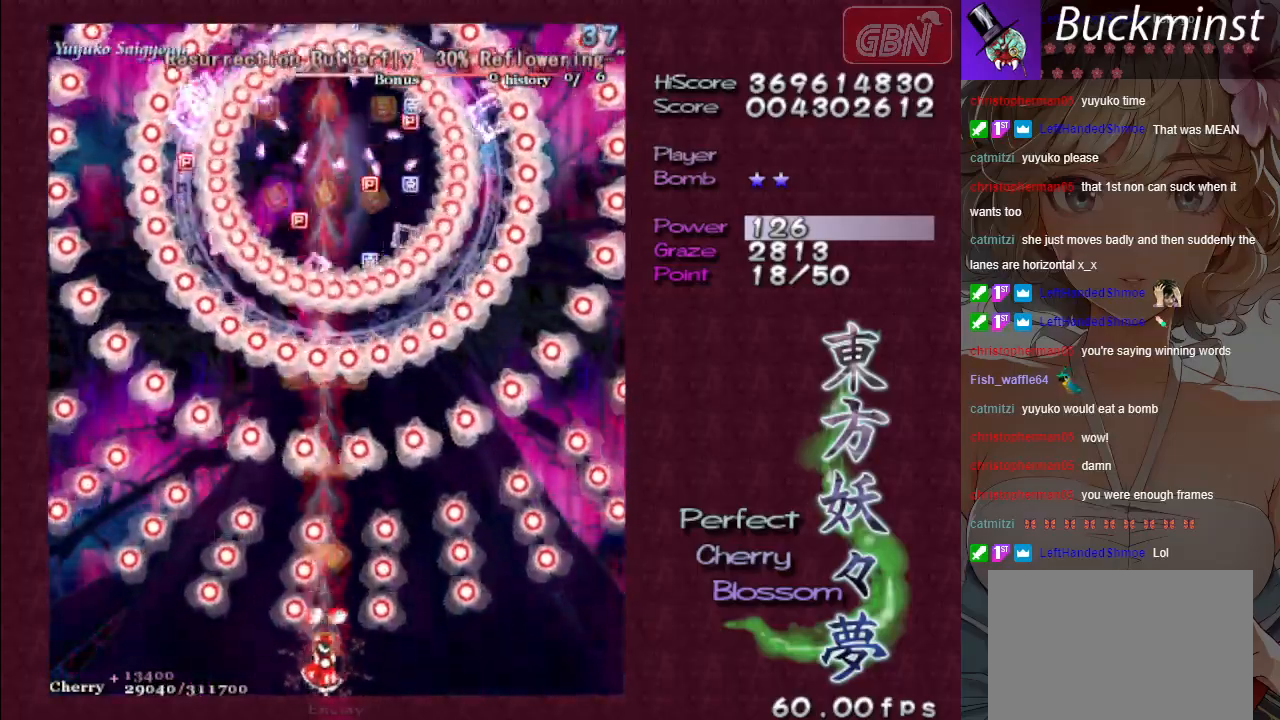
{"buttons": ["A", "X"], "left_stick": "left", "events": [[433, "left_stick", "left"]]}
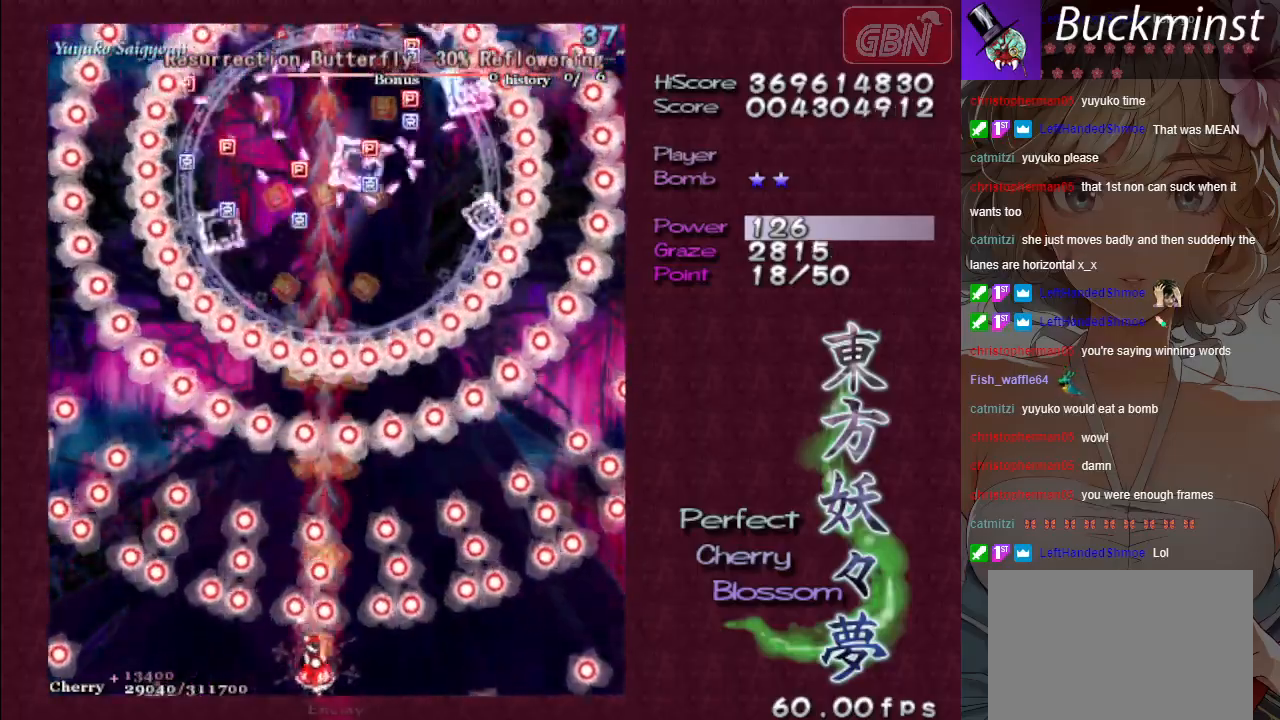
{"buttons": ["A", "X"], "left_stick": "center", "events": [[50, "left_stick", "center"]]}
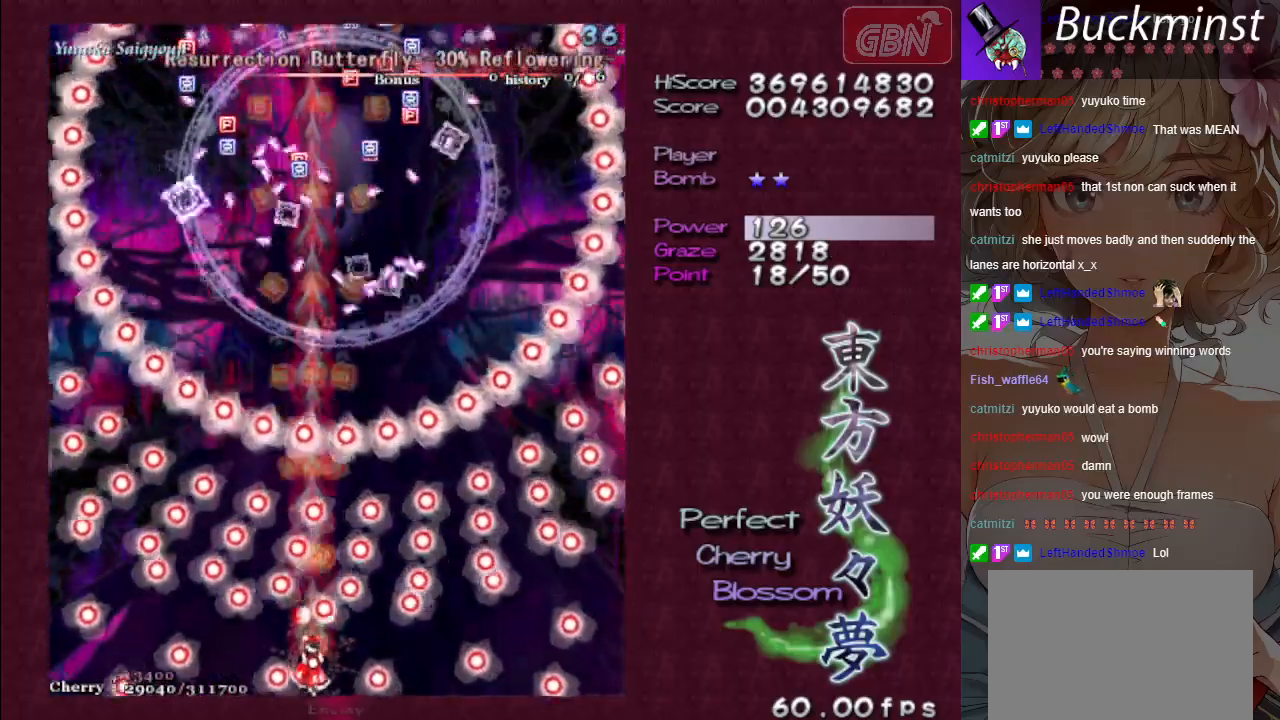
{"buttons": ["A", "X"], "left_stick": "center", "events": [[217, "left_stick", "left"], [350, "left_stick", "center"]]}
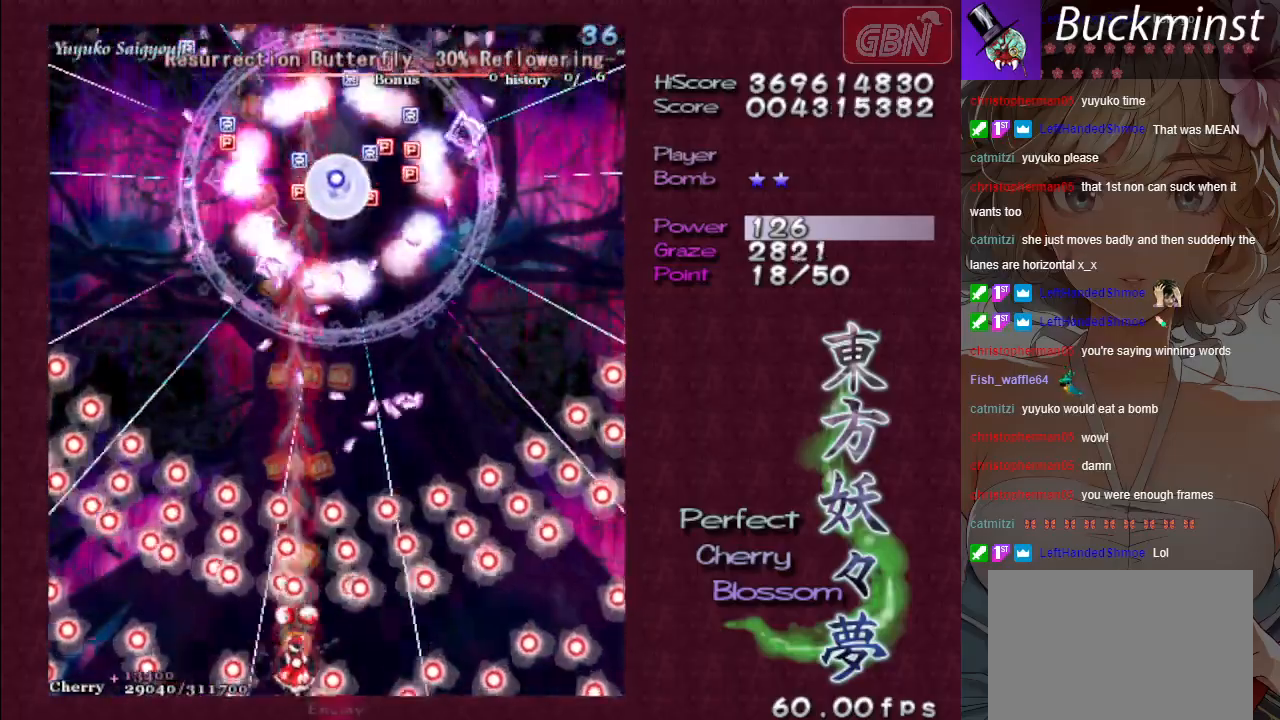
{"buttons": ["A", "X"], "left_stick": "center", "events": [[117, "left_stick", "left"], [300, "left_stick", "center"]]}
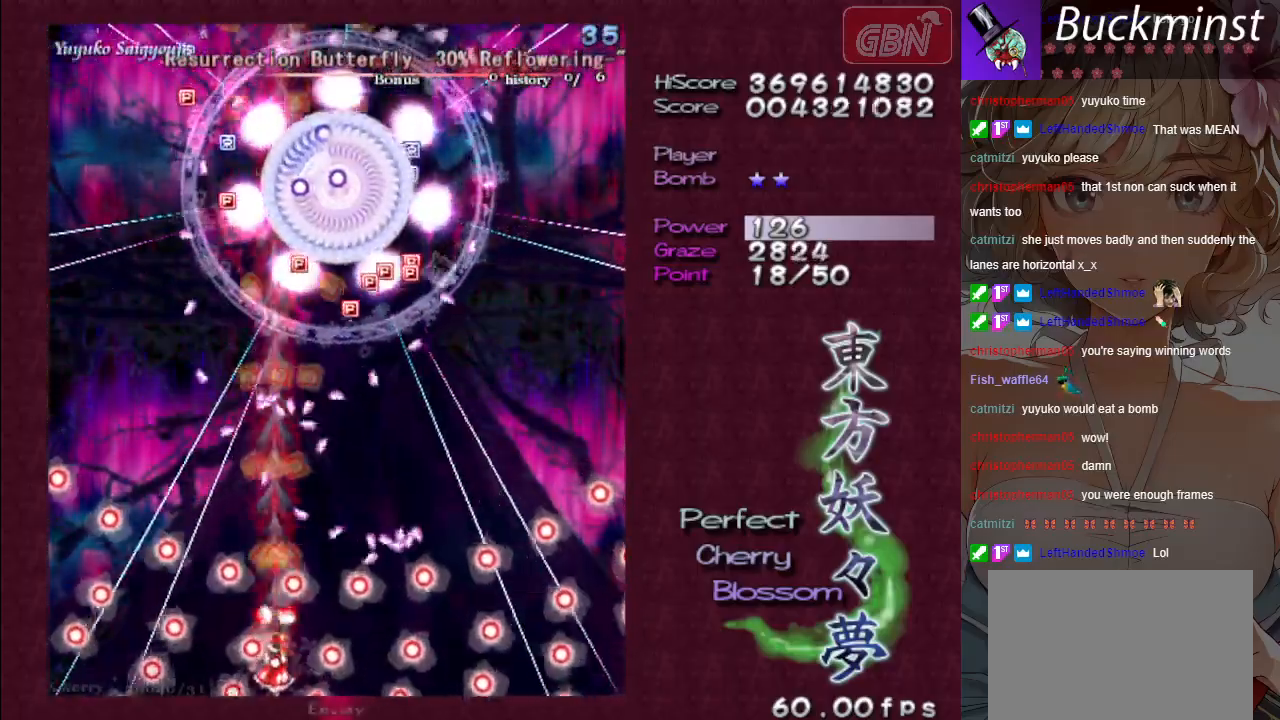
{"buttons": ["A", "X"], "left_stick": "up", "events": [[450, "left_stick", "up"]]}